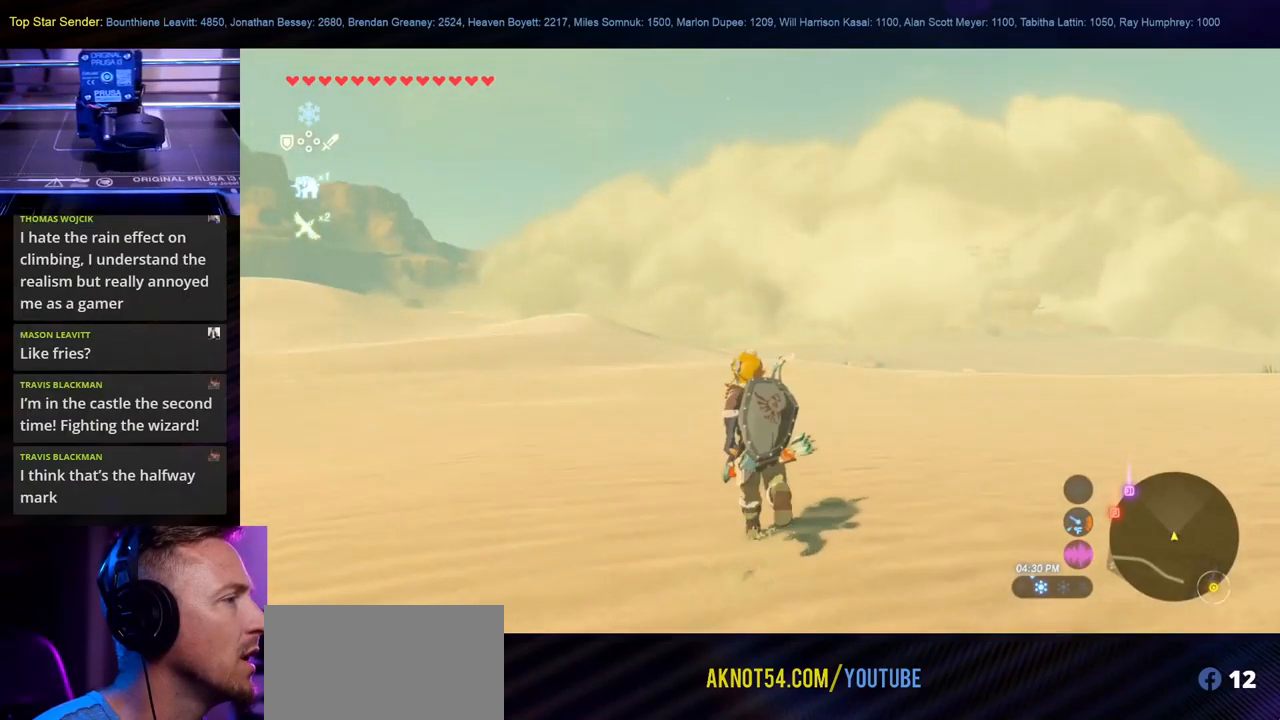
Gameplay with a controller (Nintendo layout); each line is a JSON object with the inputs held at the frame after it. "events" lists button and stick changes between this image and that frame as [ms after this image, input, new state], when the widget could be followed in between. Not read: L1 L2 L3 R2 R3 Y.
{"buttons": [], "left_stick": "up", "right_stick": "center", "events": []}
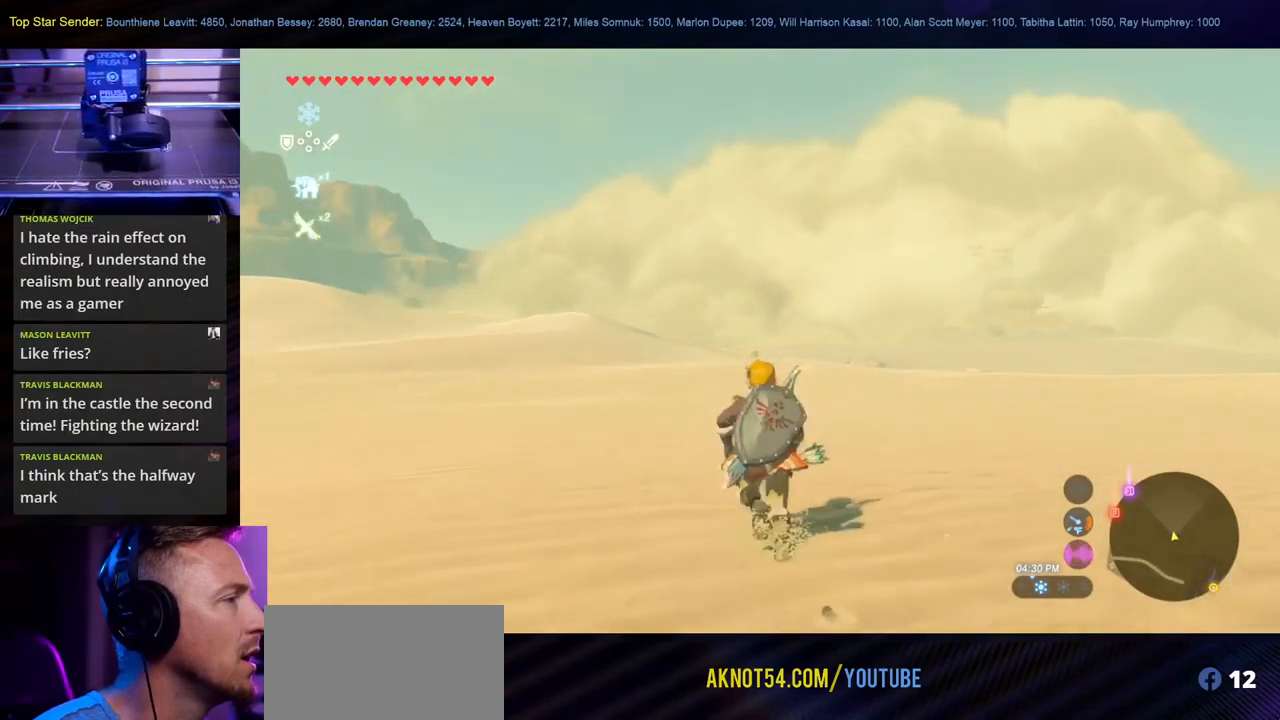
{"buttons": [], "left_stick": "up", "right_stick": "center", "events": []}
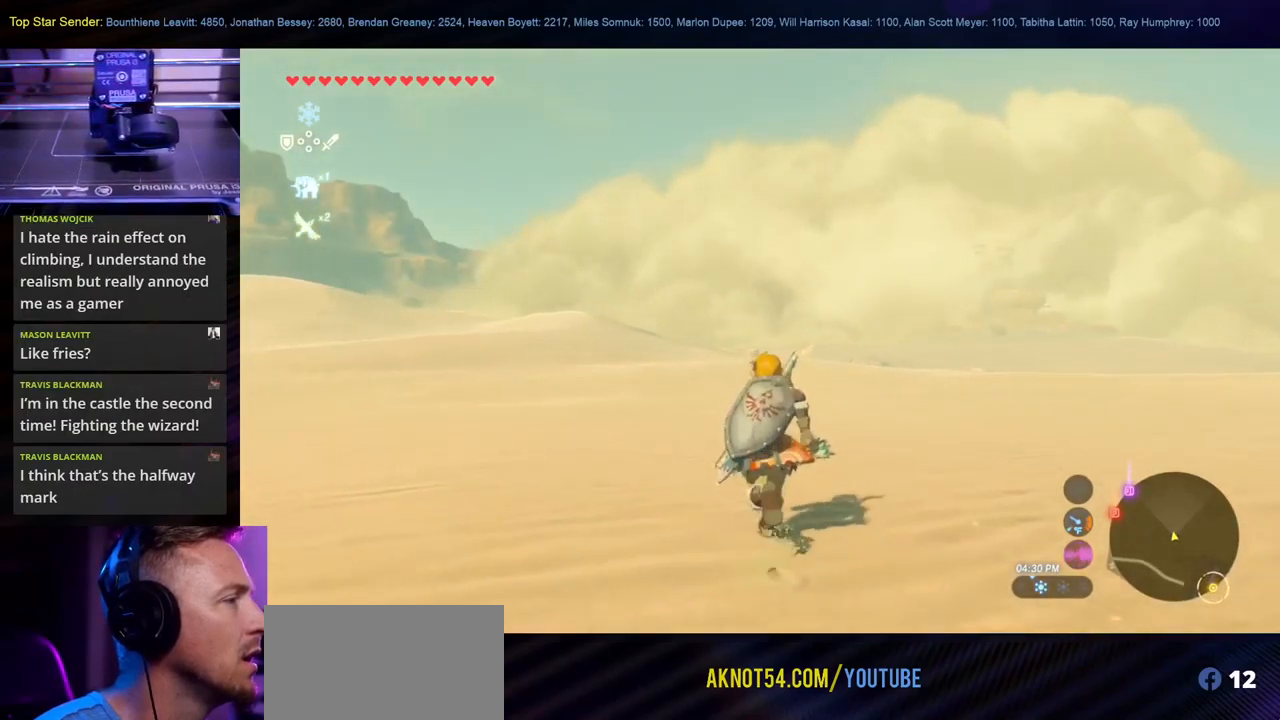
{"buttons": [], "left_stick": "up", "right_stick": "center", "events": []}
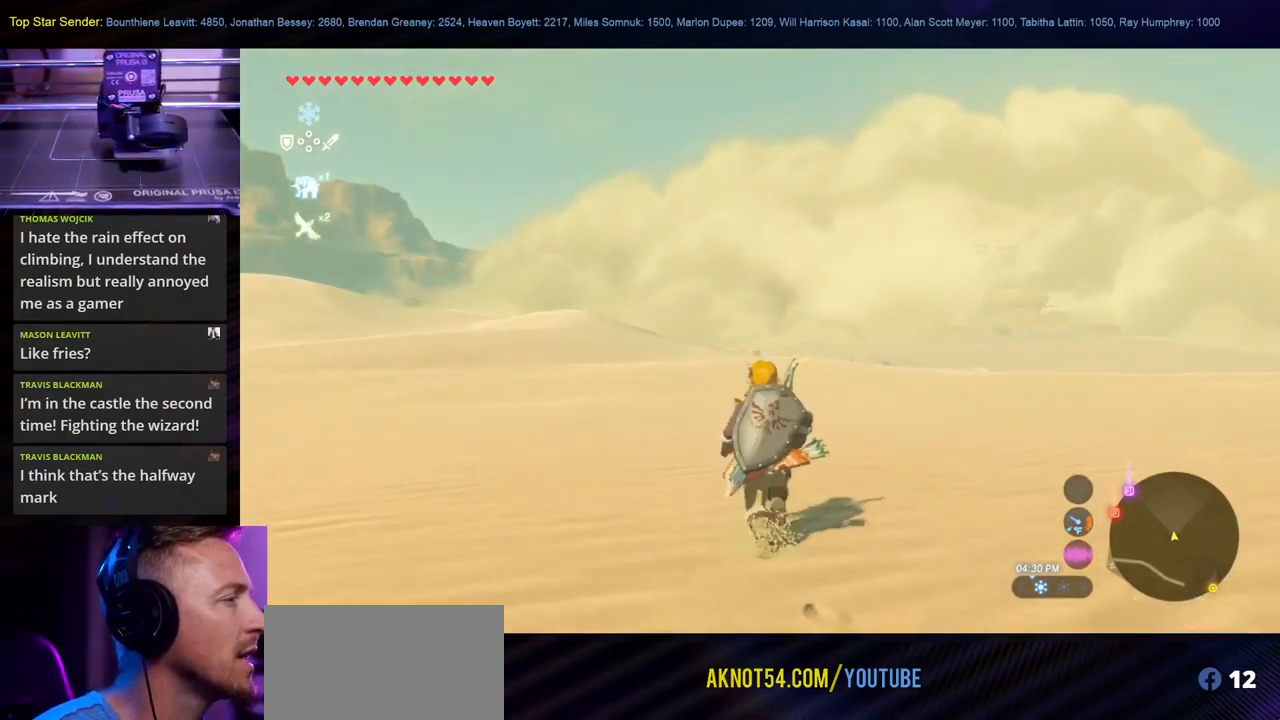
{"buttons": [], "left_stick": "up-left", "right_stick": "center", "events": [[367, "left_stick", "up-left"]]}
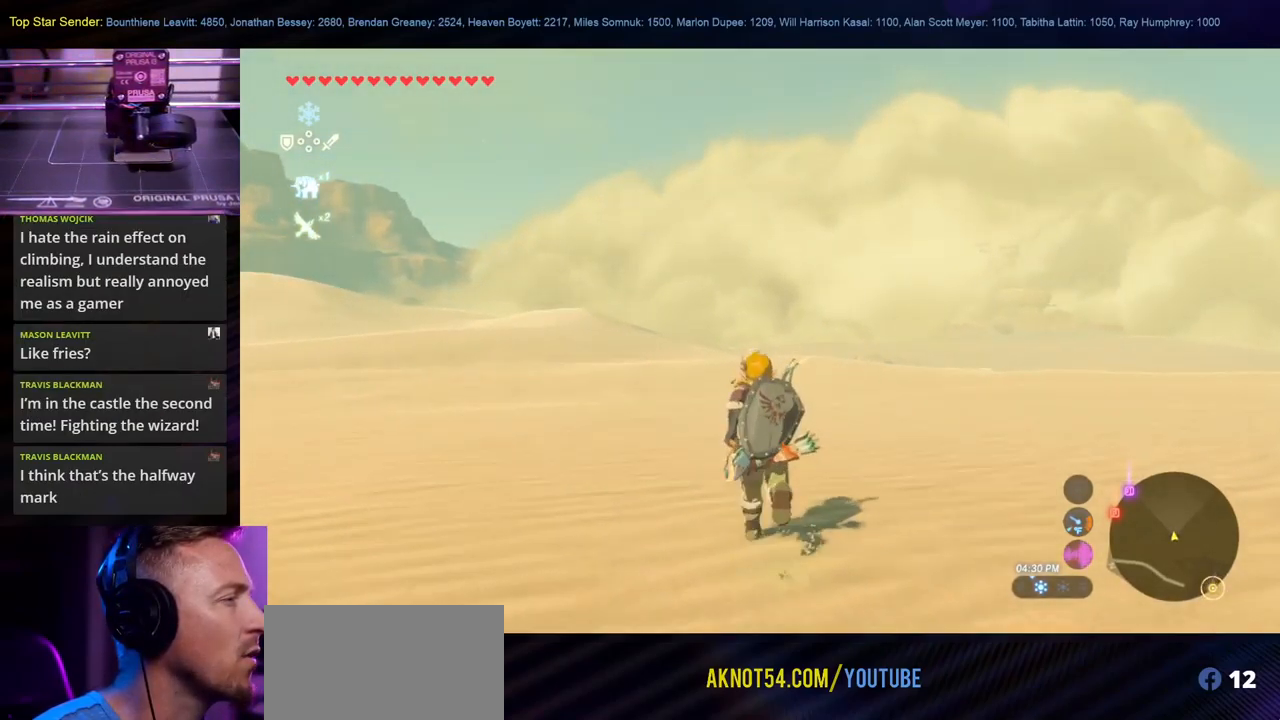
{"buttons": [], "left_stick": "up-left", "right_stick": "center", "events": []}
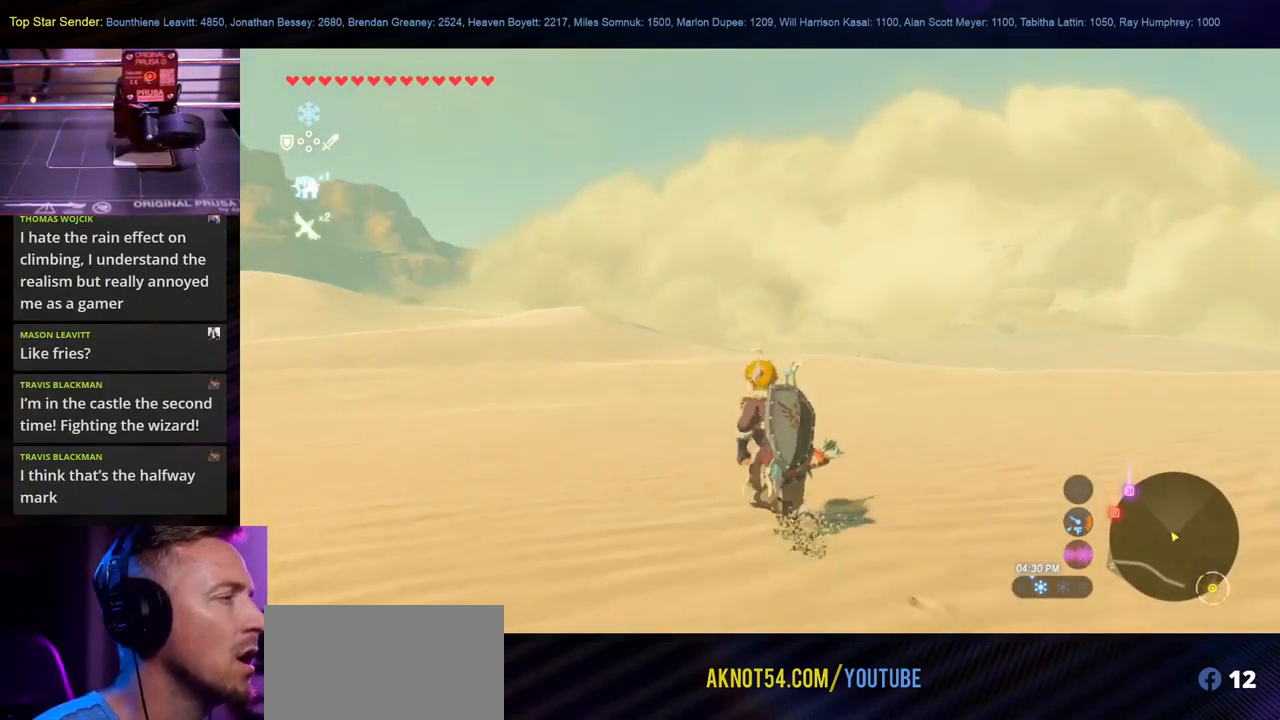
{"buttons": [], "left_stick": "up", "right_stick": "down-left", "events": [[84, "left_stick", "up"], [467, "right_stick", "down-left"]]}
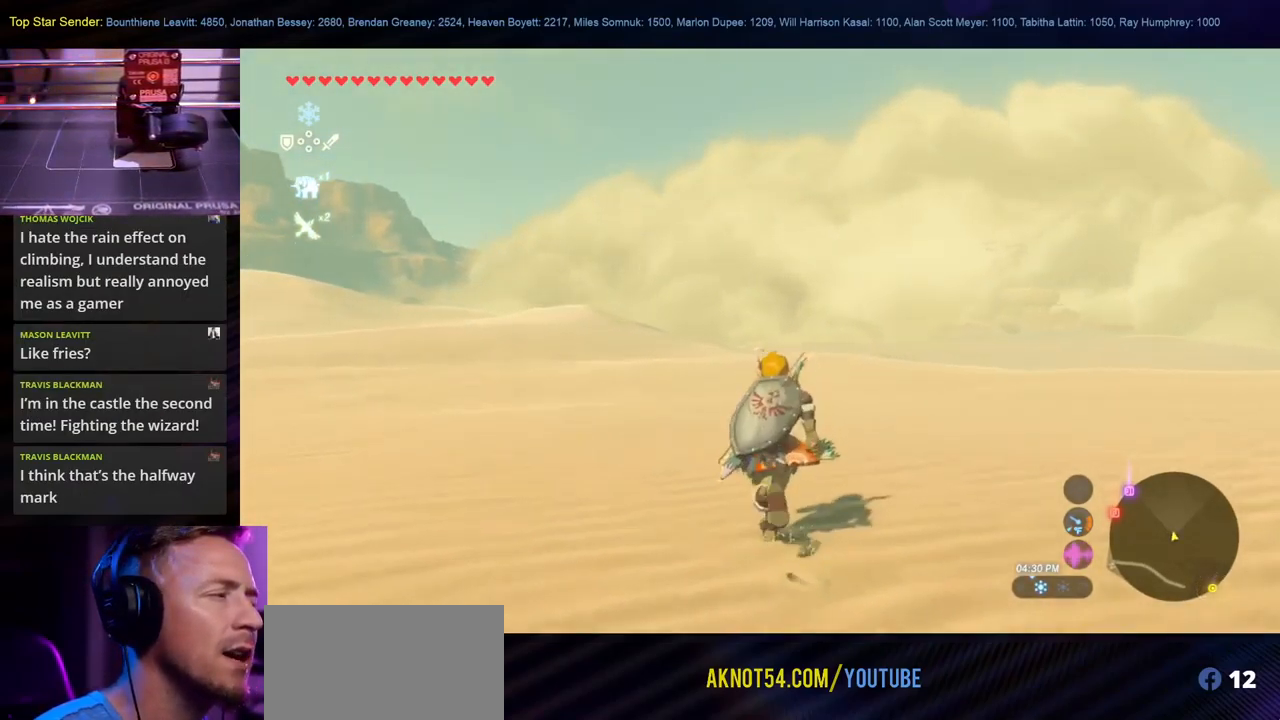
{"buttons": [], "left_stick": "up", "right_stick": "center", "events": [[167, "right_stick", "center"]]}
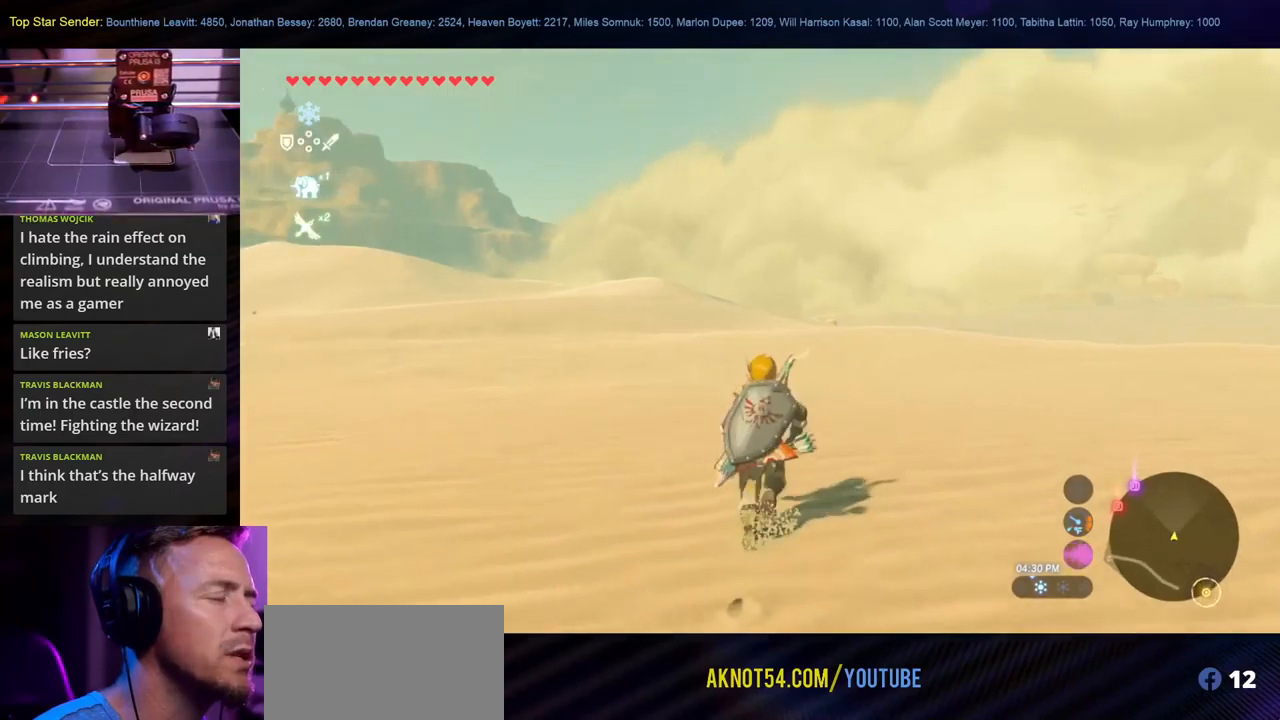
{"buttons": [], "left_stick": "up", "right_stick": "center", "events": [[100, "right_stick", "down-left"], [317, "right_stick", "center"]]}
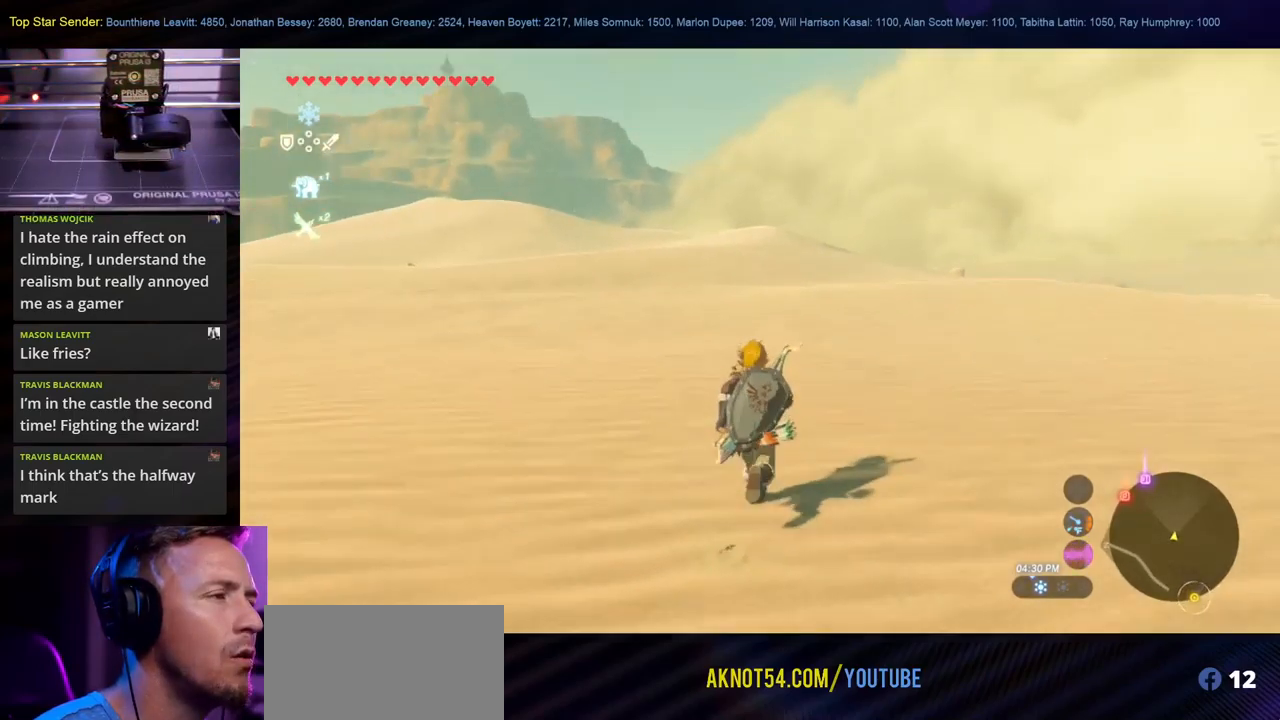
{"buttons": [], "left_stick": "up", "right_stick": "up", "events": [[267, "right_stick", "up-left"], [317, "right_stick", "up"]]}
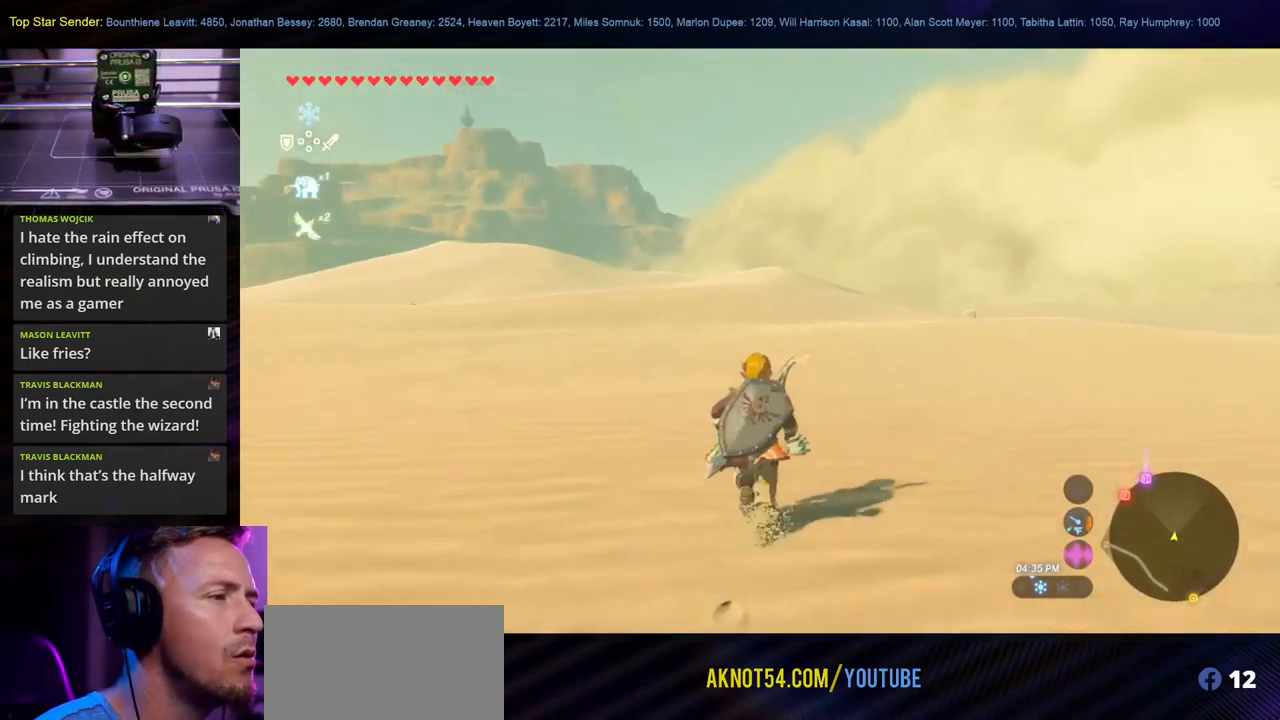
{"buttons": [], "left_stick": "up", "right_stick": "center", "events": [[50, "right_stick", "center"], [283, "B", "down"], [400, "B", "up"]]}
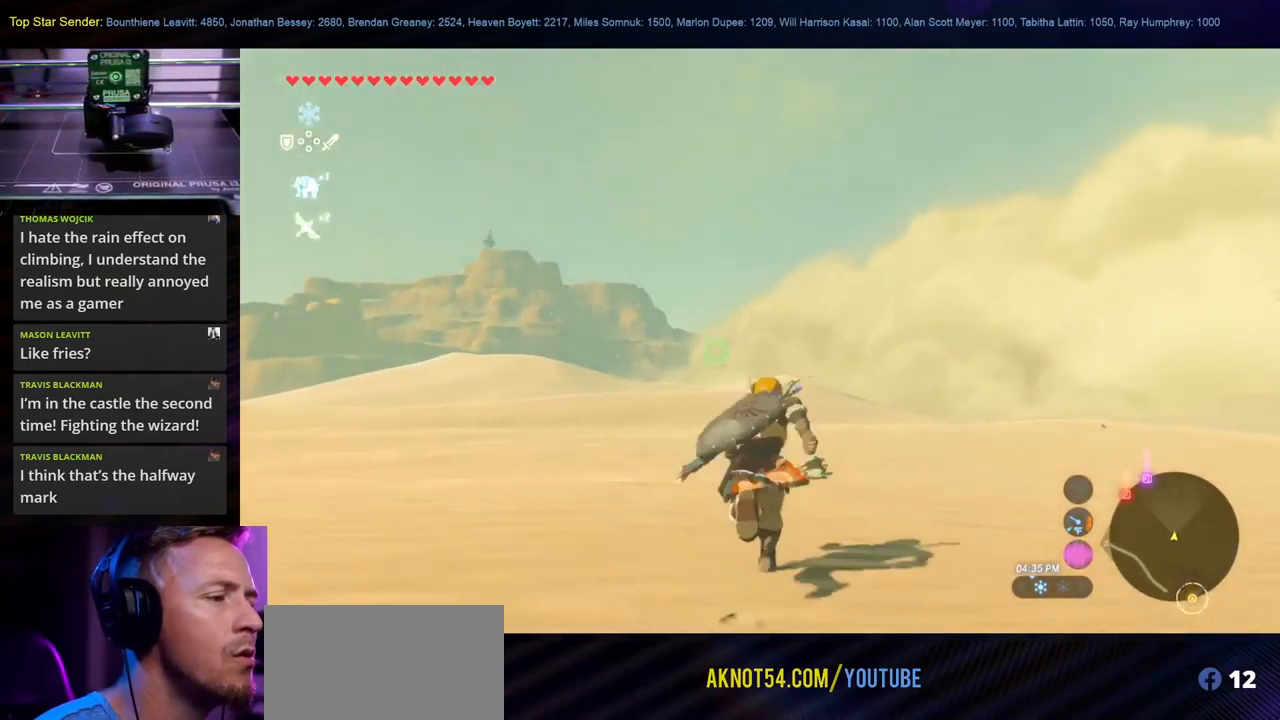
{"buttons": [], "left_stick": "up", "right_stick": "center", "events": []}
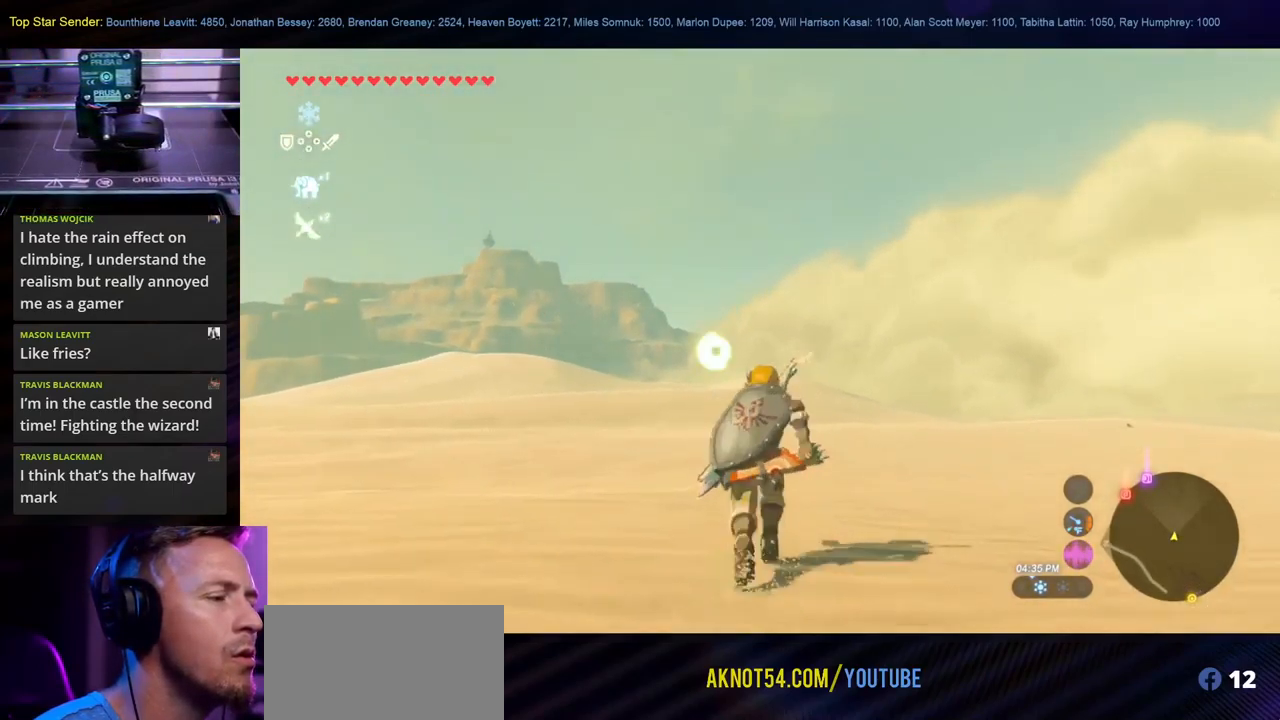
{"buttons": ["B"], "left_stick": "up", "right_stick": "center", "events": [[83, "B", "down"]]}
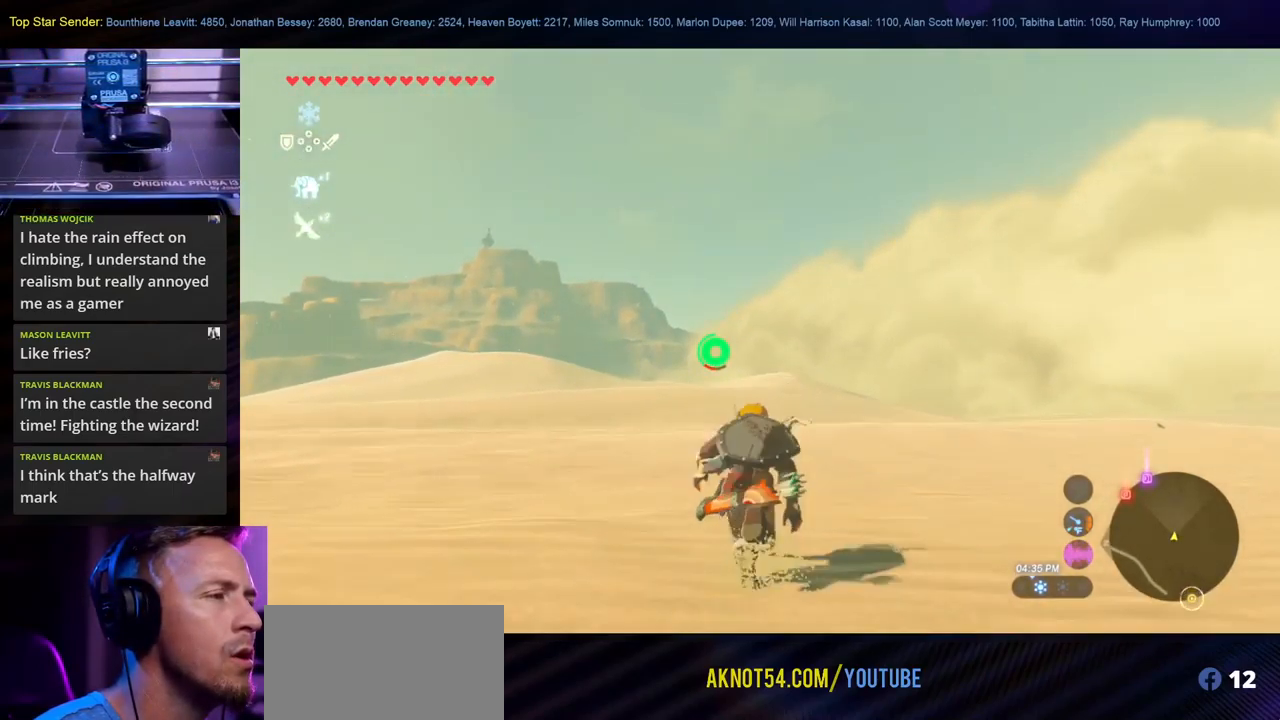
{"buttons": [], "left_stick": "up", "right_stick": "down-right", "events": [[83, "B", "up"], [333, "right_stick", "down-right"]]}
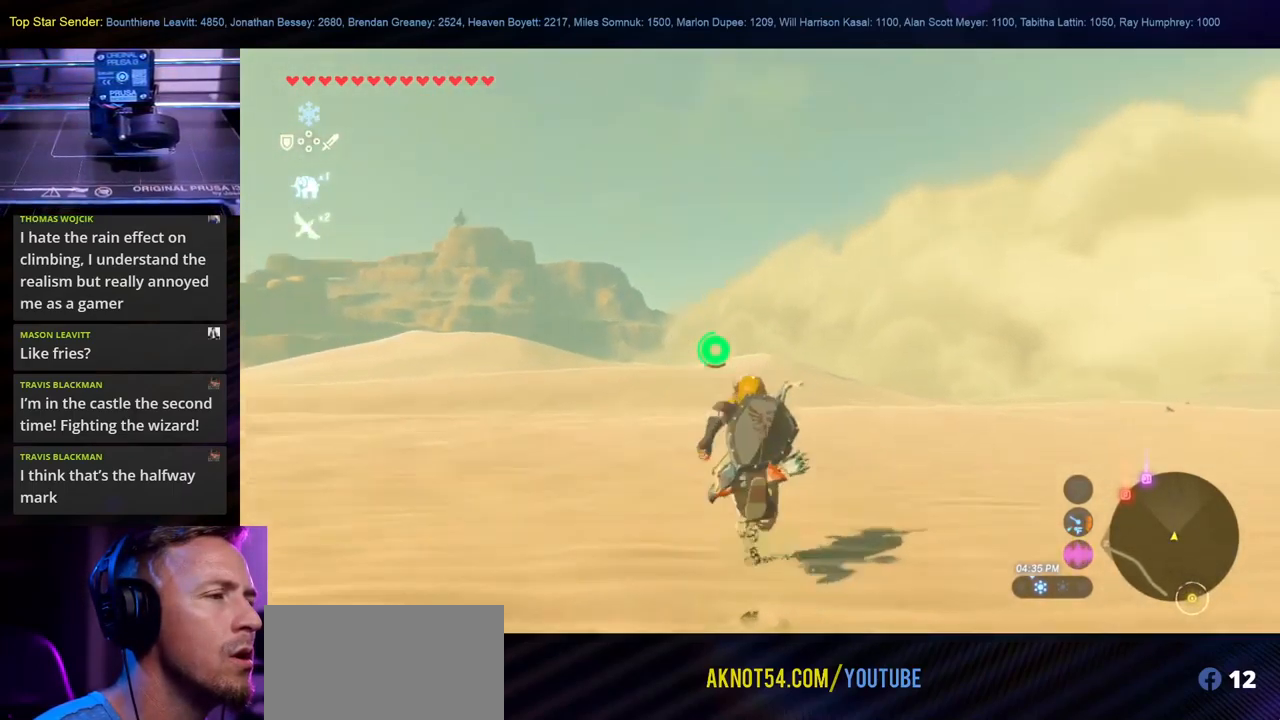
{"buttons": ["B"], "left_stick": "up", "right_stick": "center", "events": [[17, "right_stick", "center"], [200, "B", "down"]]}
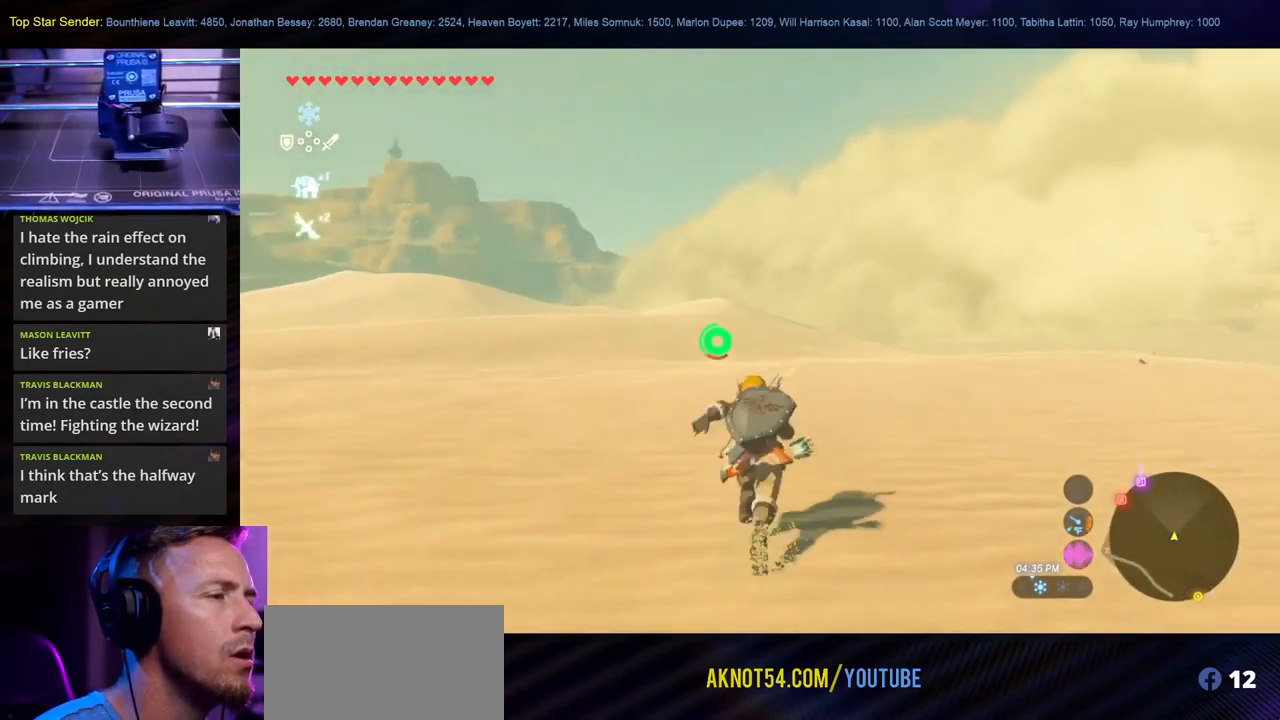
{"buttons": ["B"], "left_stick": "up", "right_stick": "center", "events": []}
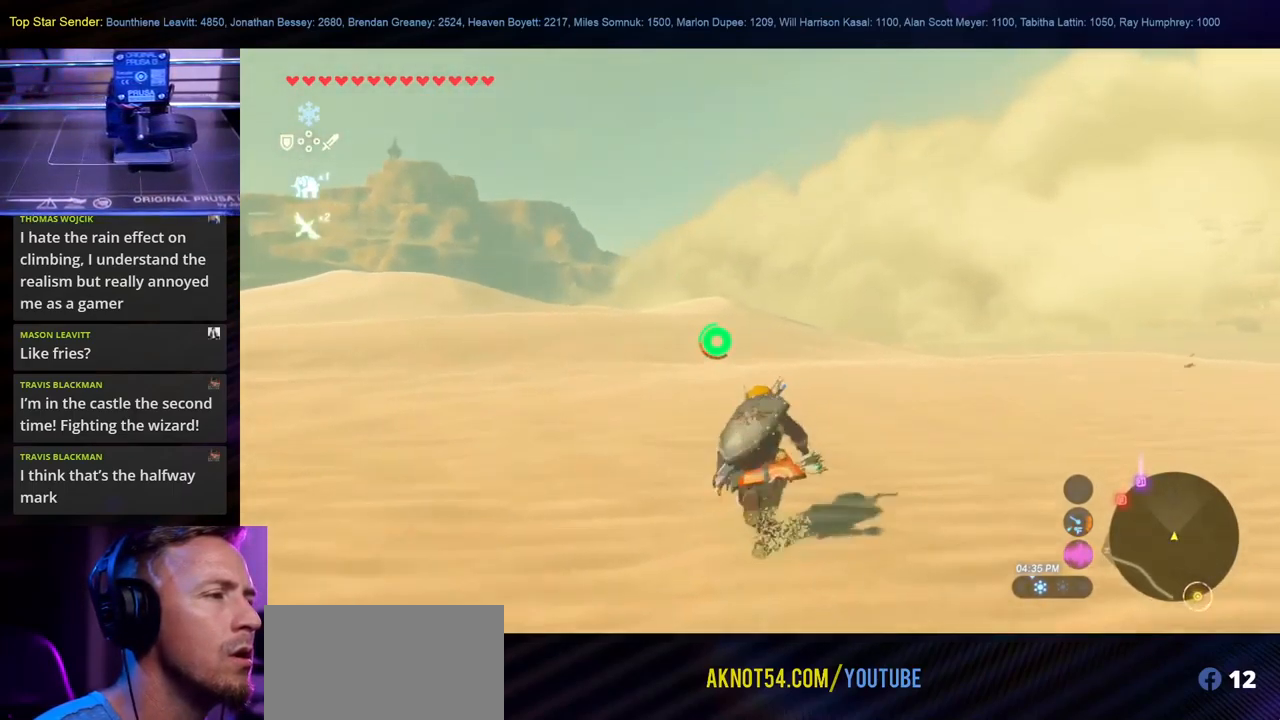
{"buttons": ["B"], "left_stick": "up-left", "right_stick": "center", "events": [[500, "left_stick", "up-left"]]}
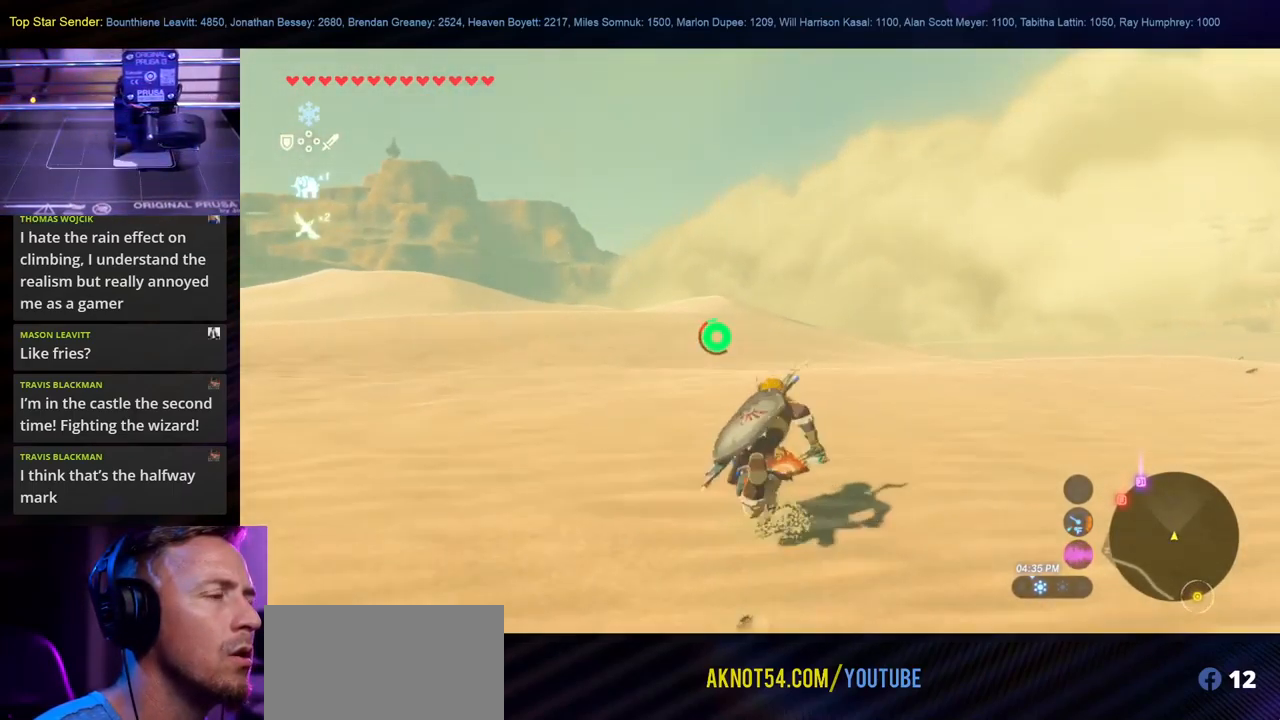
{"buttons": [], "left_stick": "up-left", "right_stick": "center", "events": [[467, "B", "up"]]}
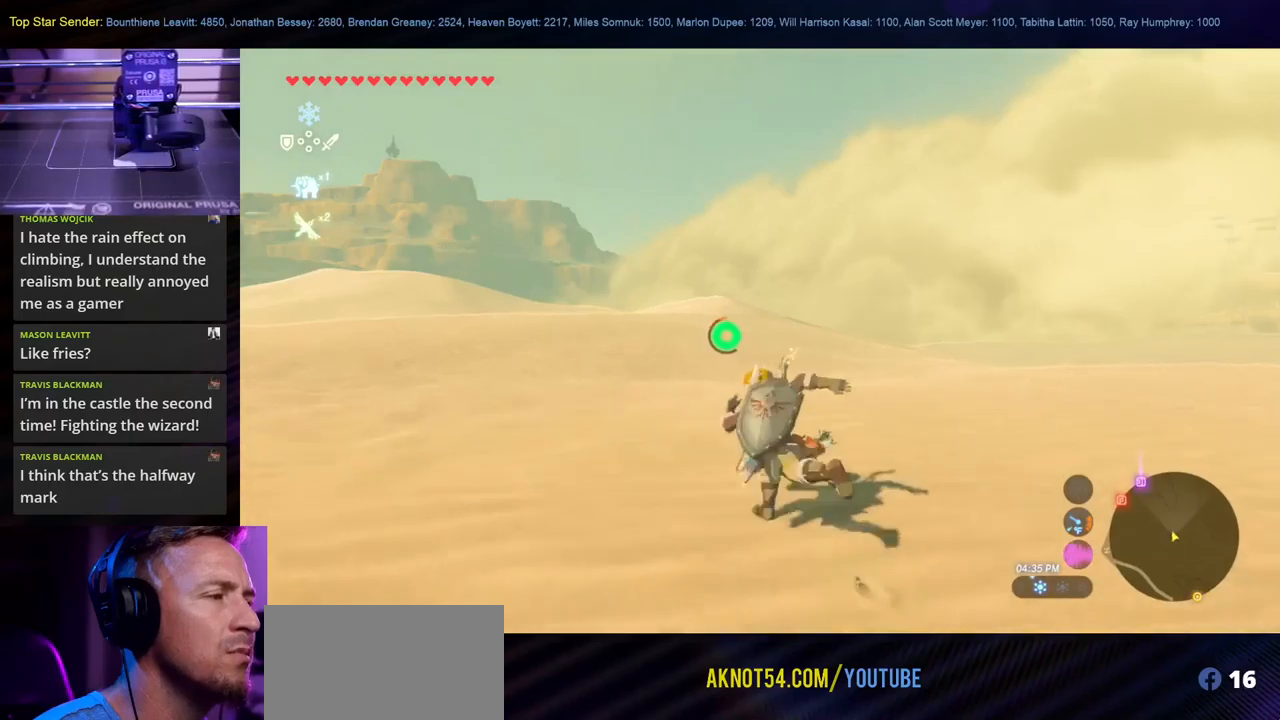
{"buttons": [], "left_stick": "up", "right_stick": "center", "events": [[167, "right_stick", "up-left"], [434, "right_stick", "center"], [484, "left_stick", "up"]]}
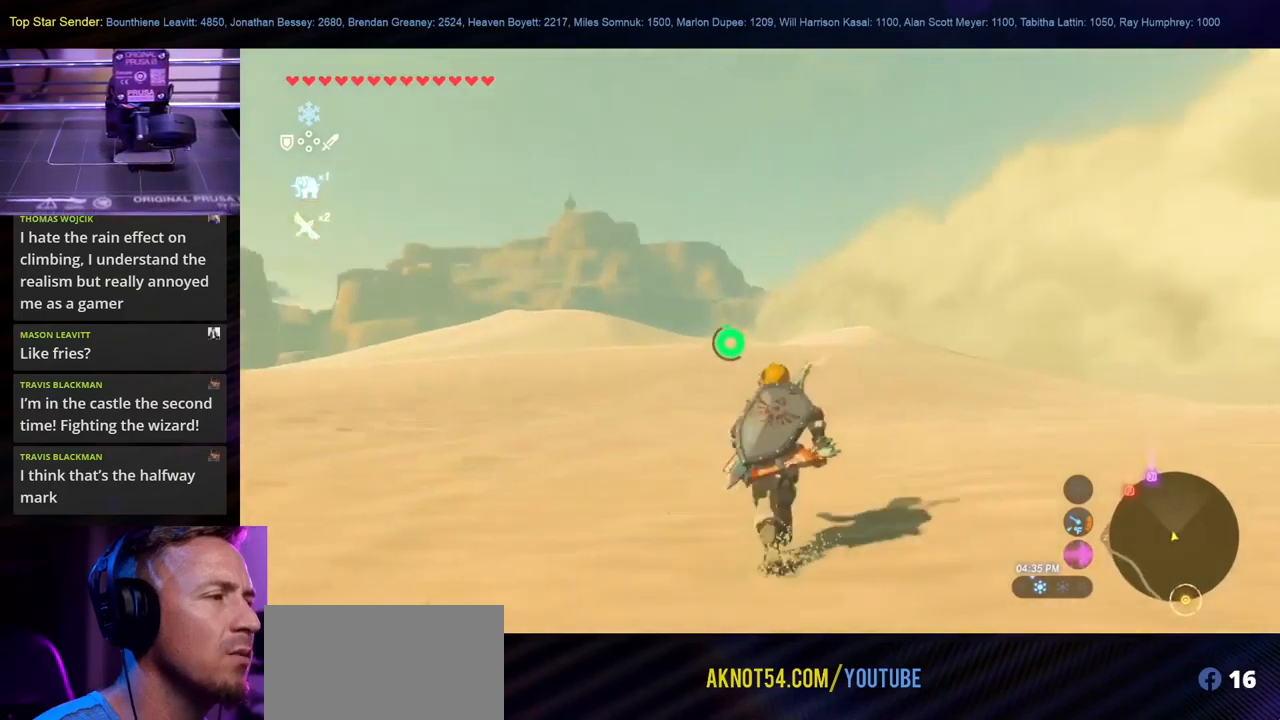
{"buttons": ["B"], "left_stick": "up", "right_stick": "center", "events": [[234, "B", "down"]]}
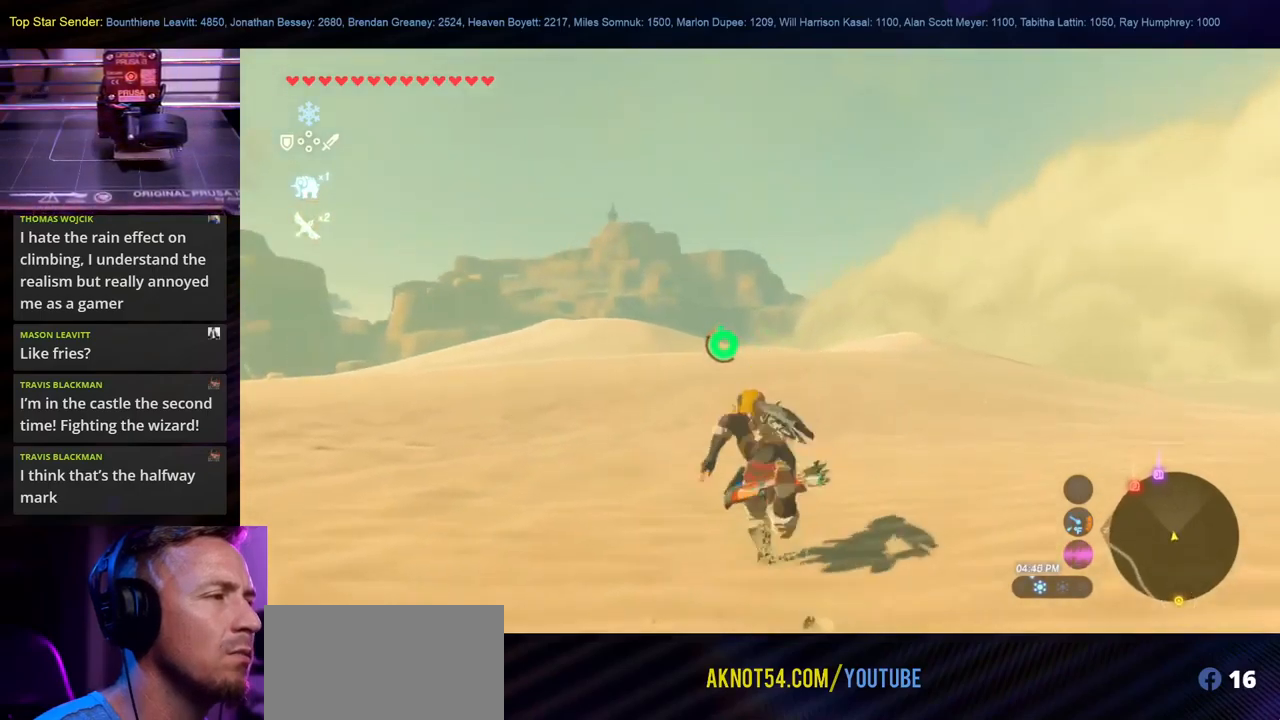
{"buttons": ["B"], "left_stick": "up", "right_stick": "center", "events": []}
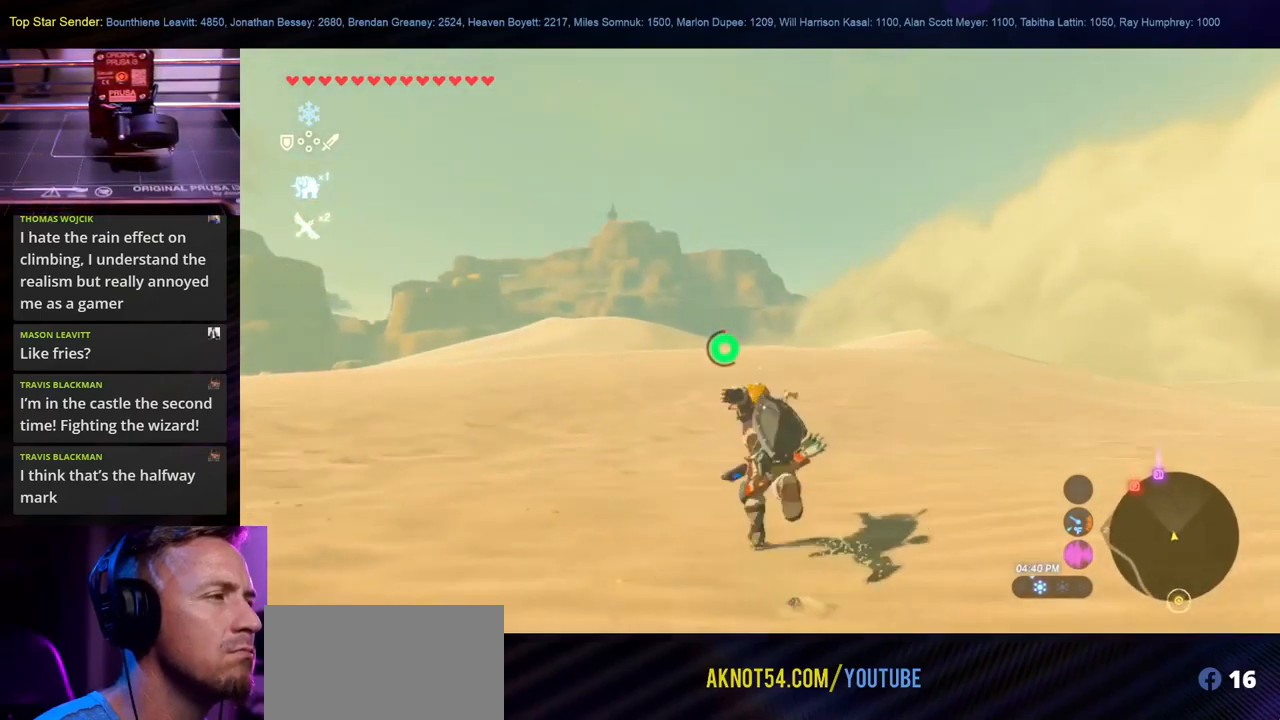
{"buttons": [], "left_stick": "up", "right_stick": "up-left", "events": [[100, "B", "up"], [284, "right_stick", "up-left"]]}
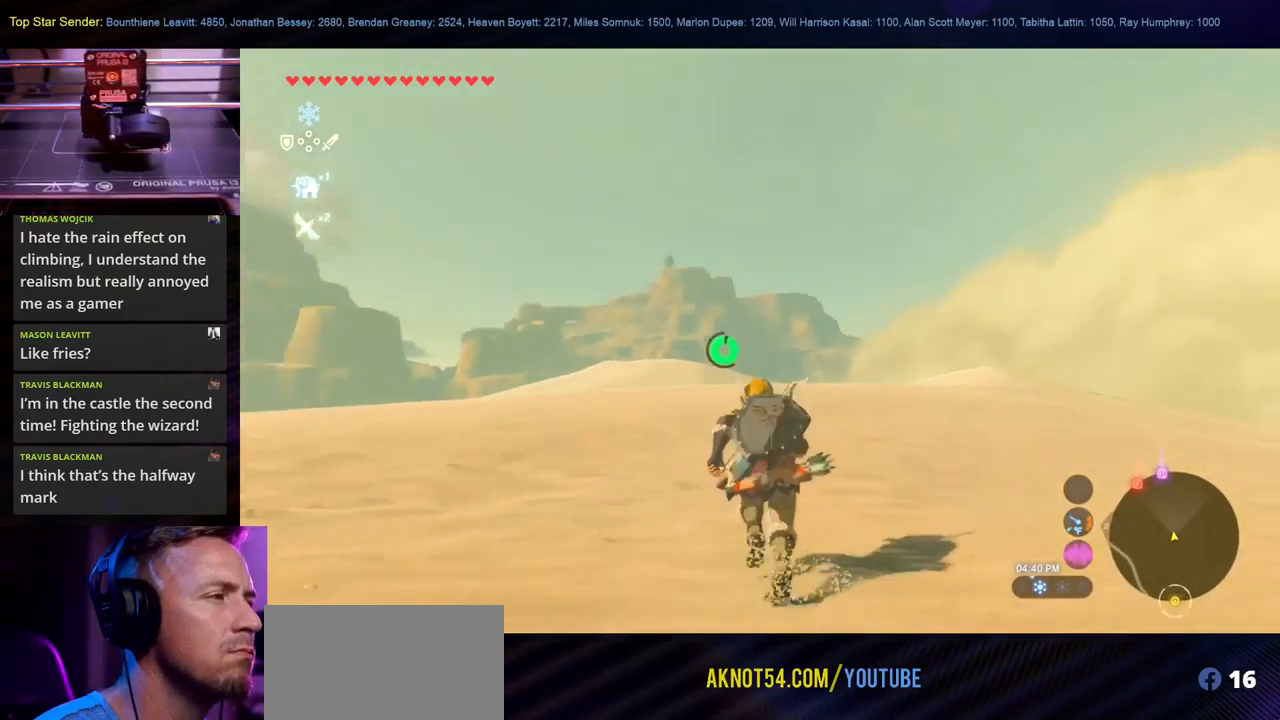
{"buttons": [], "left_stick": "up", "right_stick": "center", "events": [[400, "right_stick", "center"]]}
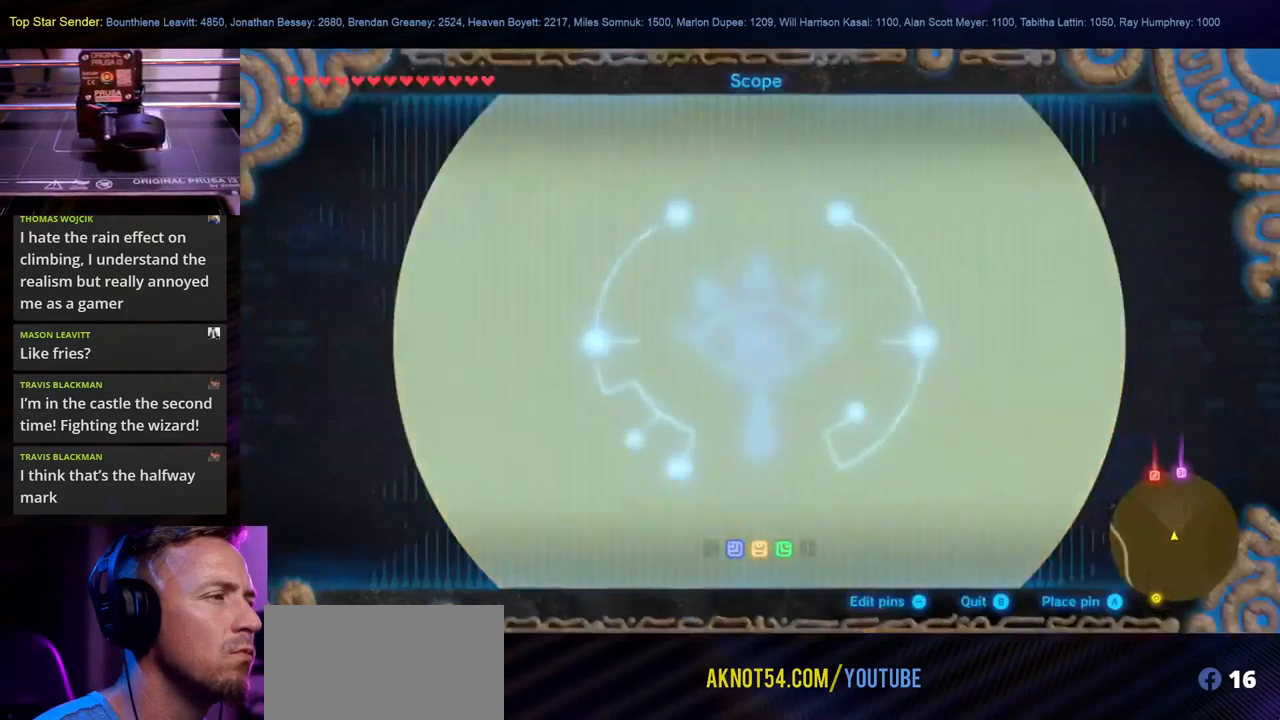
{"buttons": [], "left_stick": "up", "right_stick": "center", "events": [[117, "right_stick", "down-right"], [367, "right_stick", "center"]]}
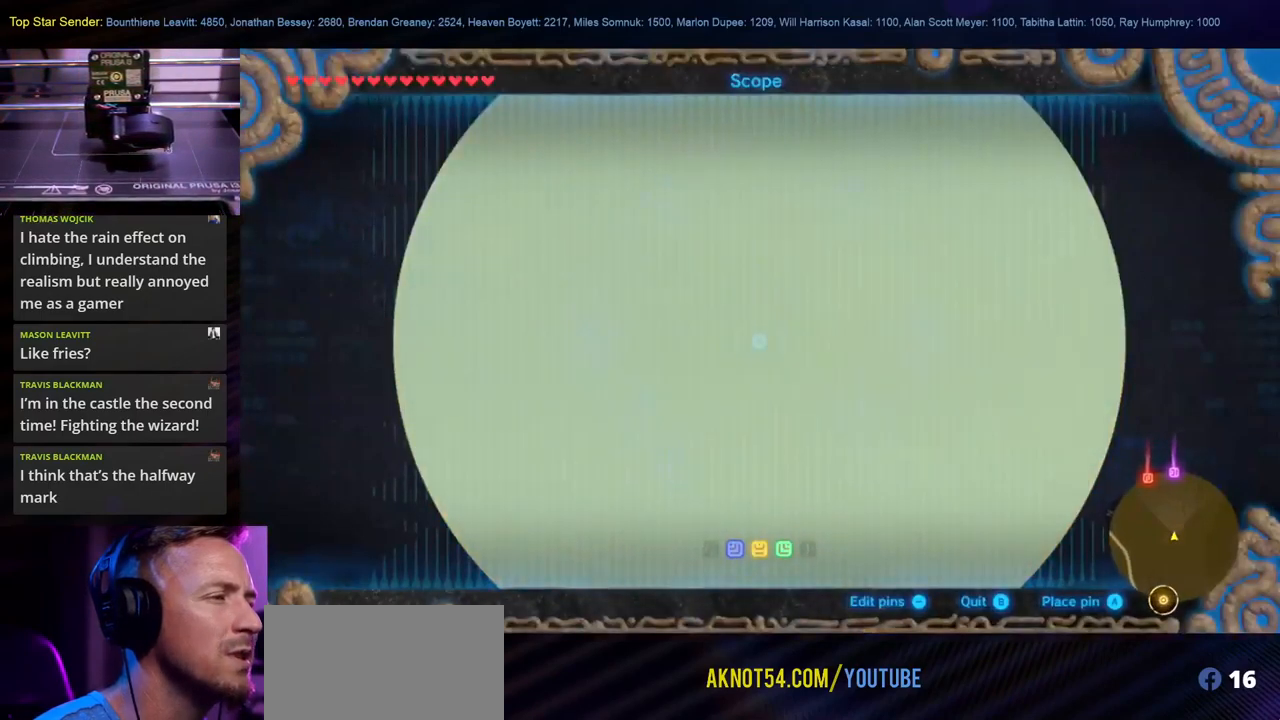
{"buttons": [], "left_stick": "up", "right_stick": "center", "events": [[200, "right_stick", "down"], [450, "right_stick", "center"]]}
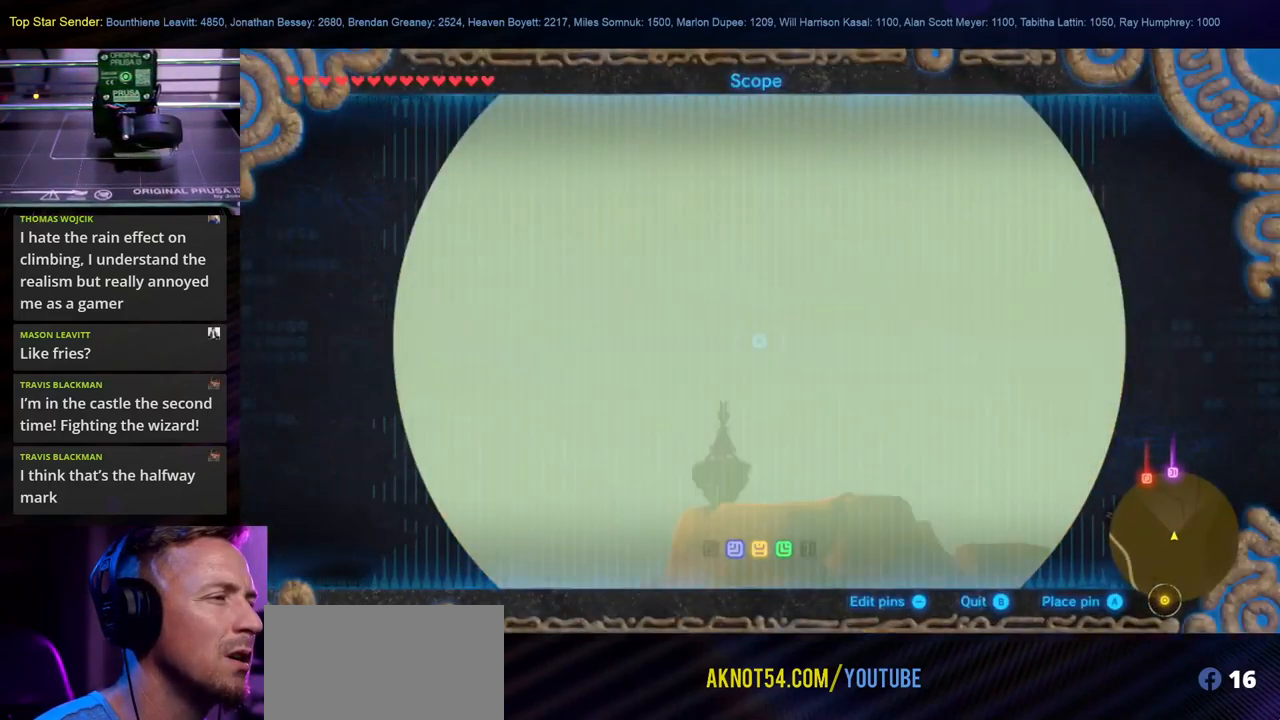
{"buttons": [], "left_stick": "up", "right_stick": "center", "events": []}
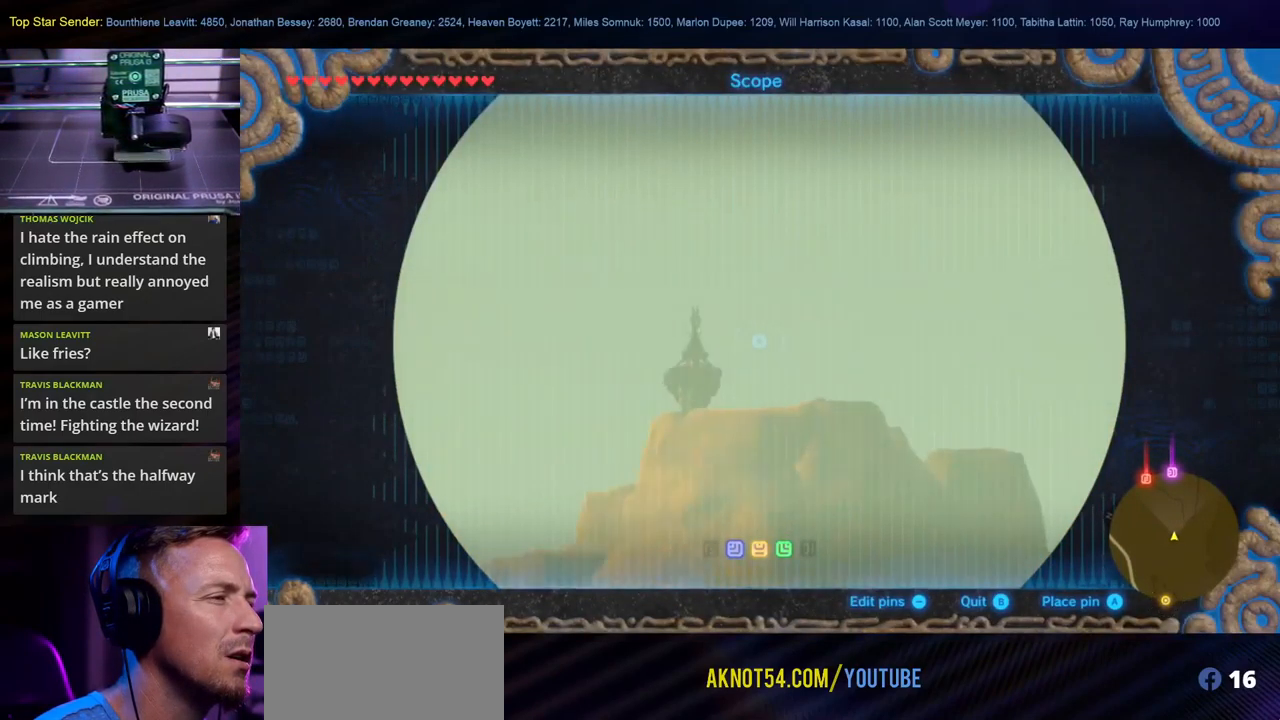
{"buttons": [], "left_stick": "up", "right_stick": "down-right", "events": [[467, "right_stick", "down-right"]]}
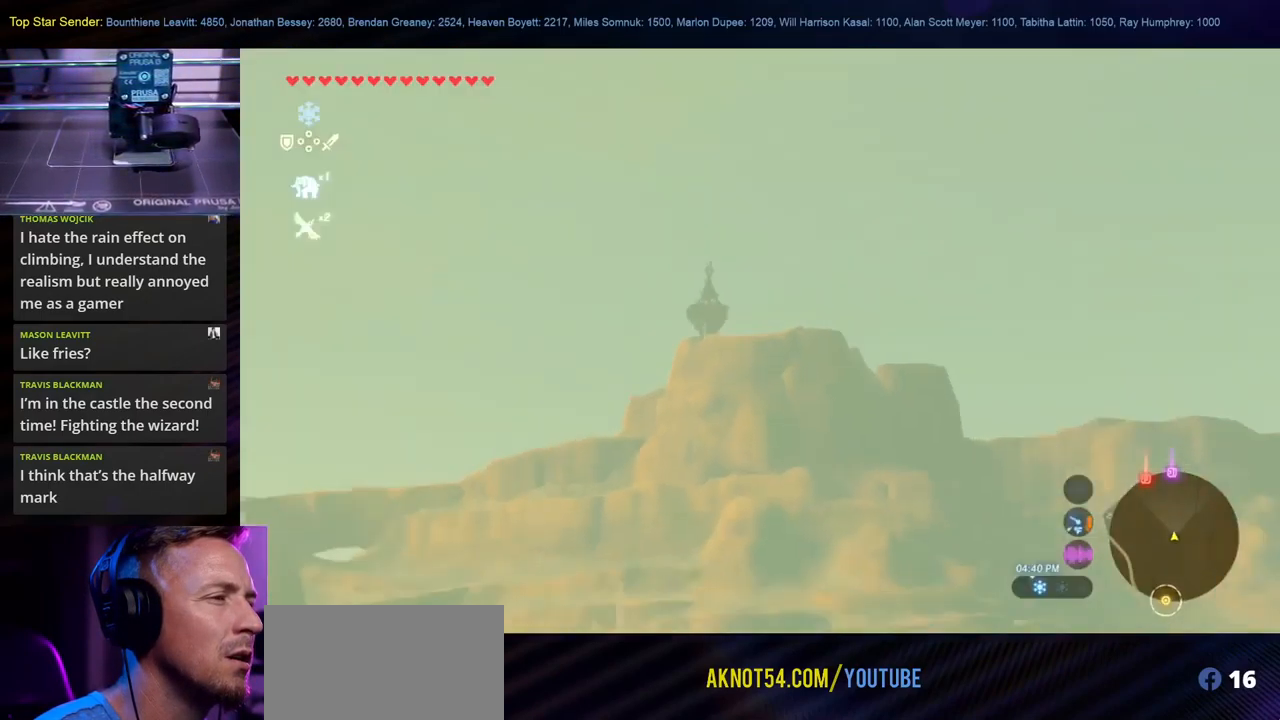
{"buttons": [], "left_stick": "up-left", "right_stick": "down-right", "events": [[67, "left_stick", "up-left"]]}
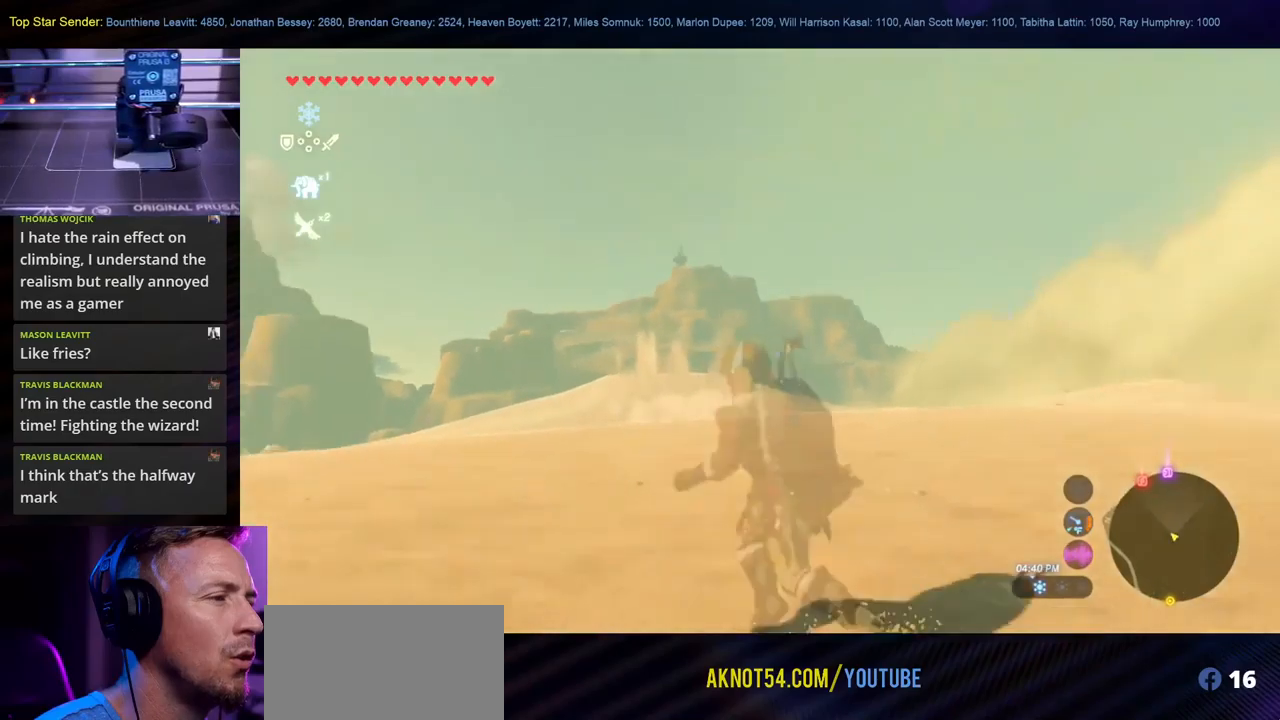
{"buttons": [], "left_stick": "up-left", "right_stick": "center", "events": [[350, "right_stick", "center"]]}
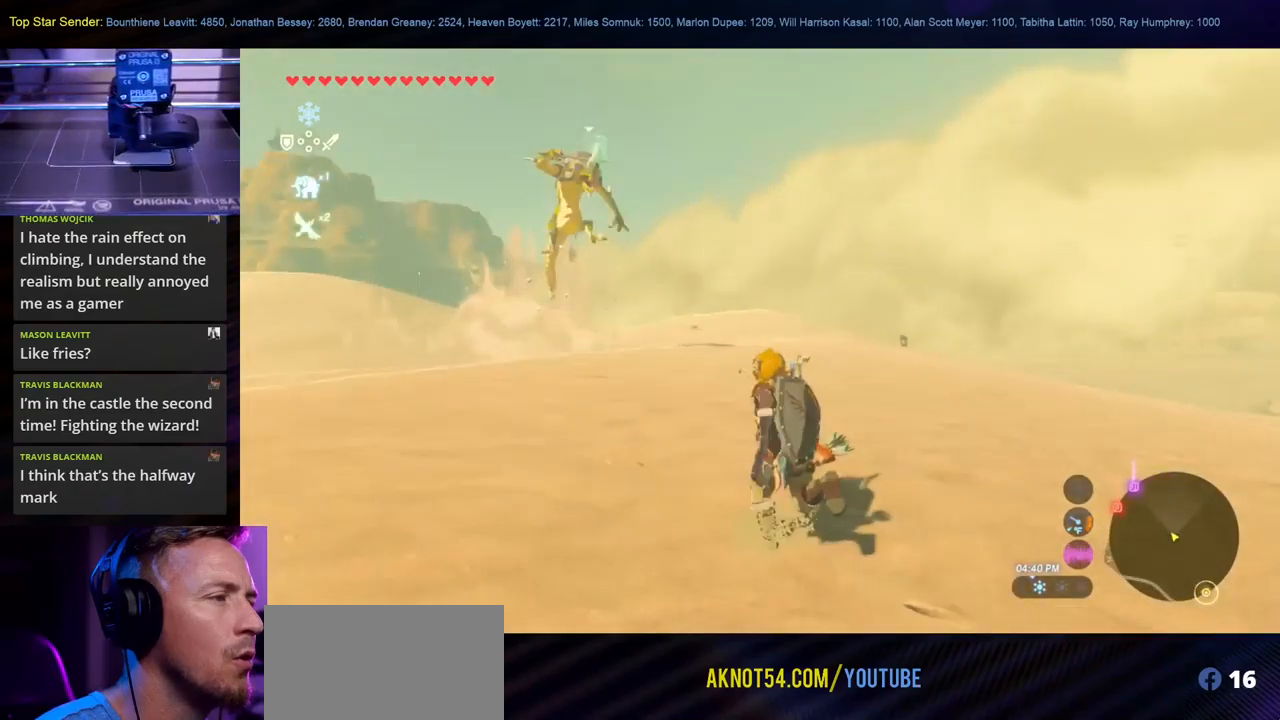
{"buttons": [], "left_stick": "down-left", "right_stick": "right", "events": [[167, "left_stick", "left"], [450, "left_stick", "down-left"], [450, "right_stick", "right"]]}
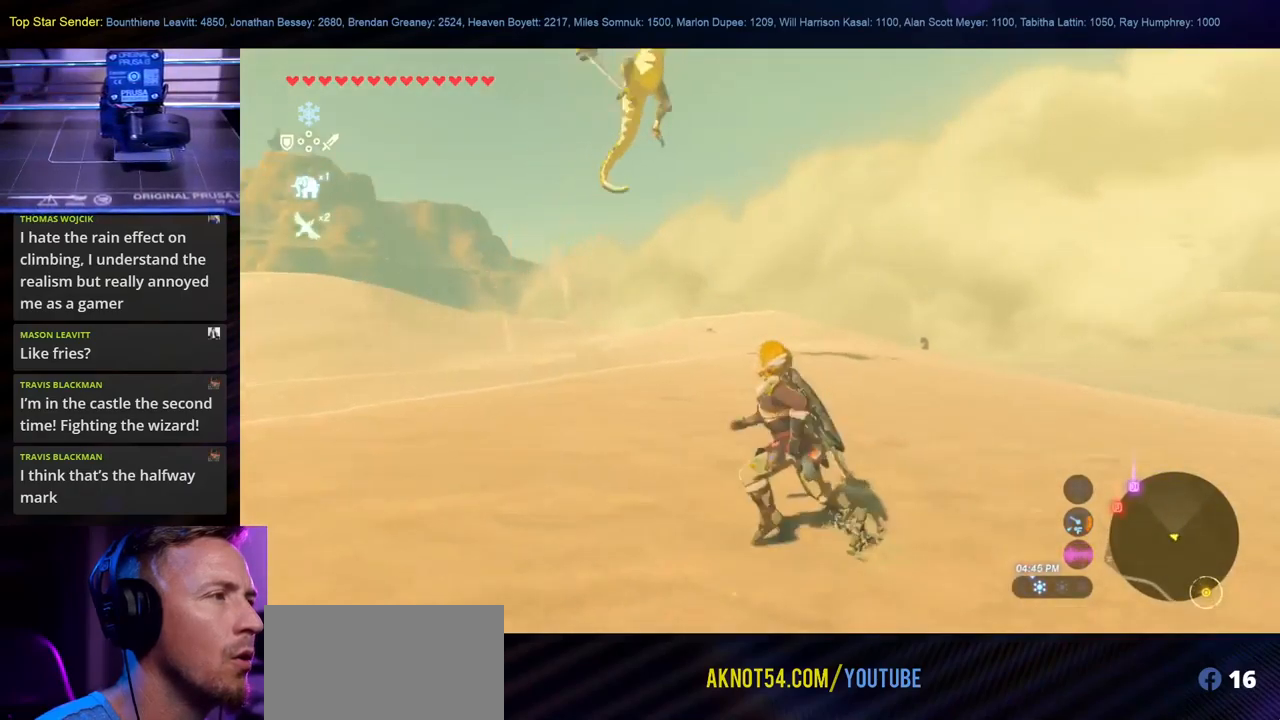
{"buttons": [], "left_stick": "up", "right_stick": "center", "events": [[150, "right_stick", "center"], [200, "left_stick", "up-left"], [434, "left_stick", "up"]]}